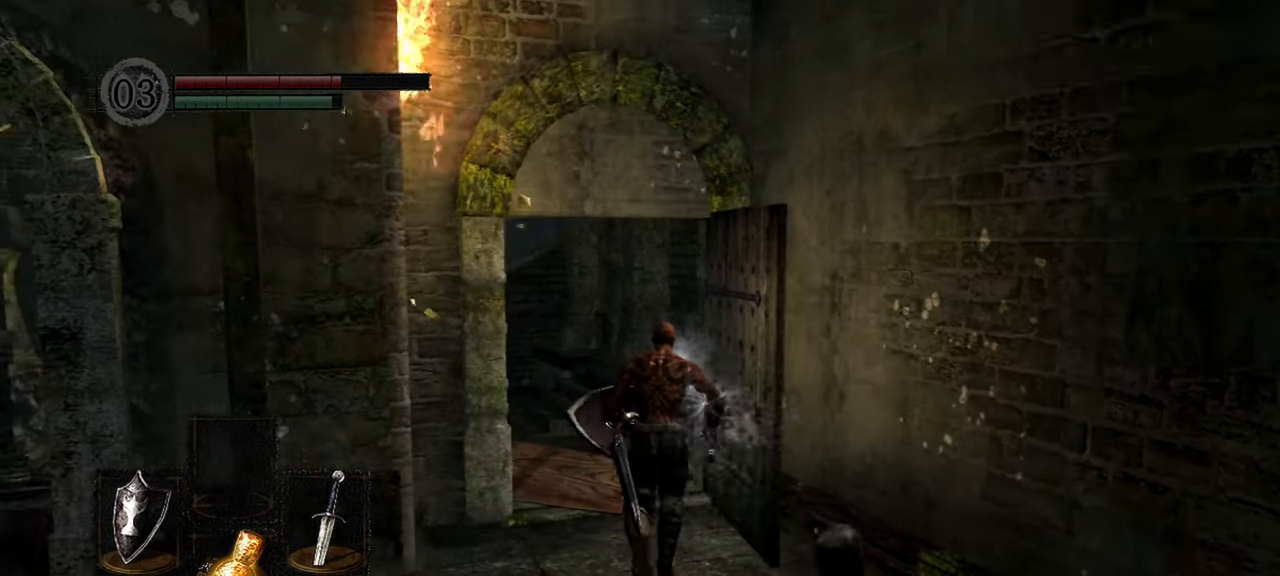
Gameplay with a controller (Xbox layout); each line is a JSON object with the inputs held at the frame after it (dt_ms = milliseconds from this image to that frame). "events" lists button and stick changes between this image and that frame as [ms after this image, input, new state], when the widget could be followed in between.
{"dt_ms": 500, "buttons": [], "left_stick": "up", "right_stick": "up-left", "events": [[267, "right_stick", "up-left"]]}
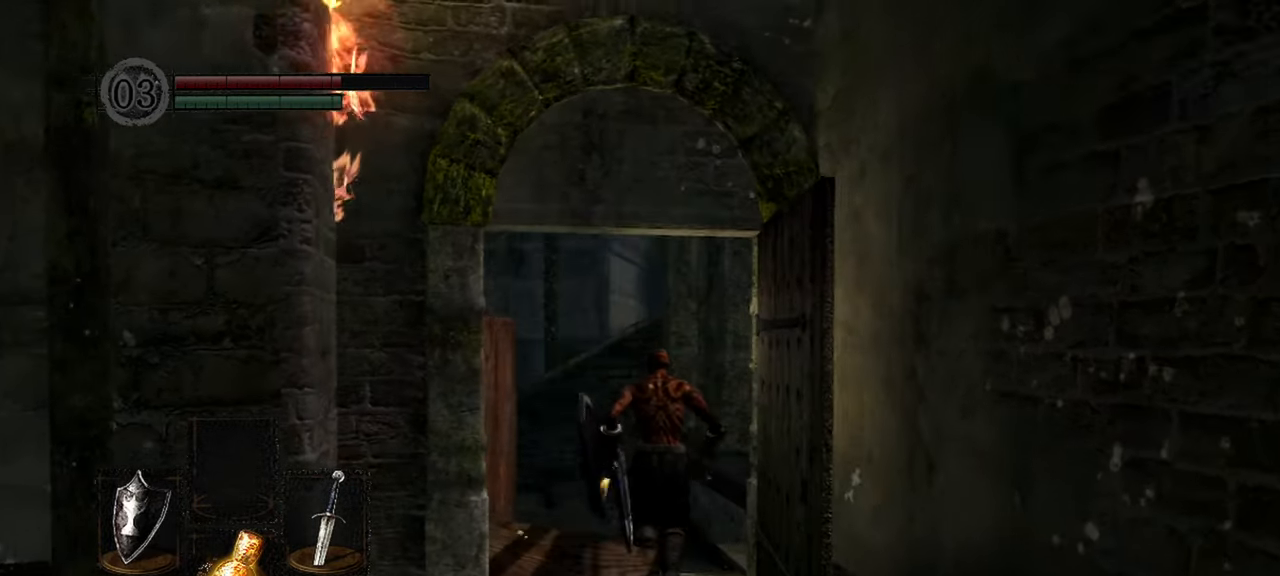
{"dt_ms": 500, "buttons": ["B"], "left_stick": "up", "right_stick": "center", "events": [[17, "right_stick", "center"], [350, "B", "down"]]}
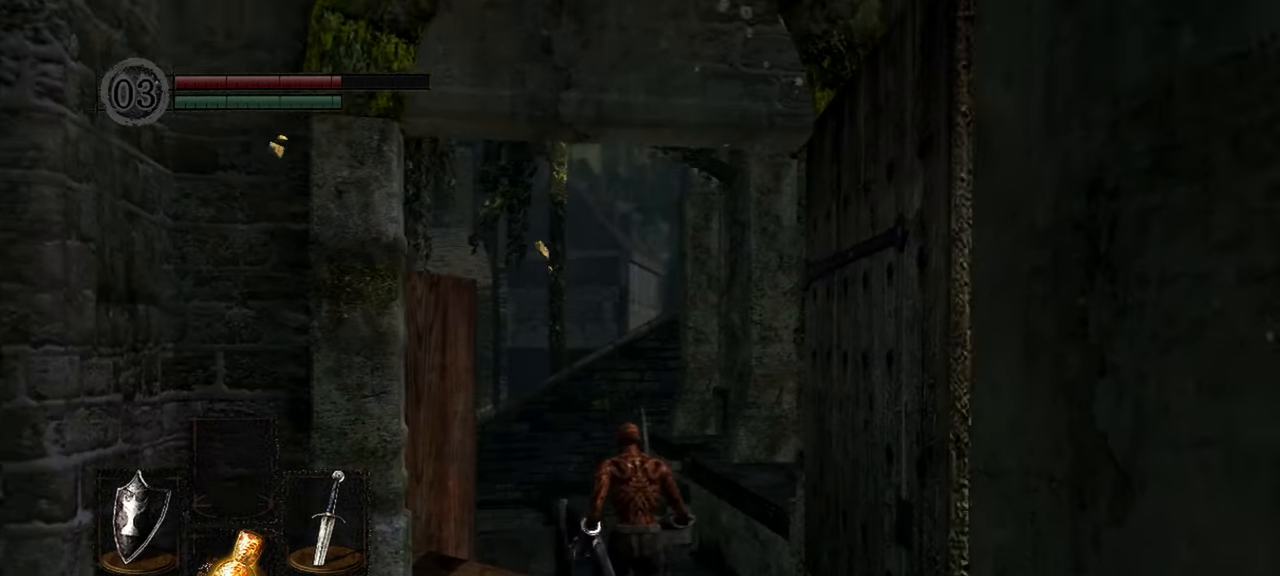
{"dt_ms": 500, "buttons": ["B"], "left_stick": "up", "right_stick": "center", "events": []}
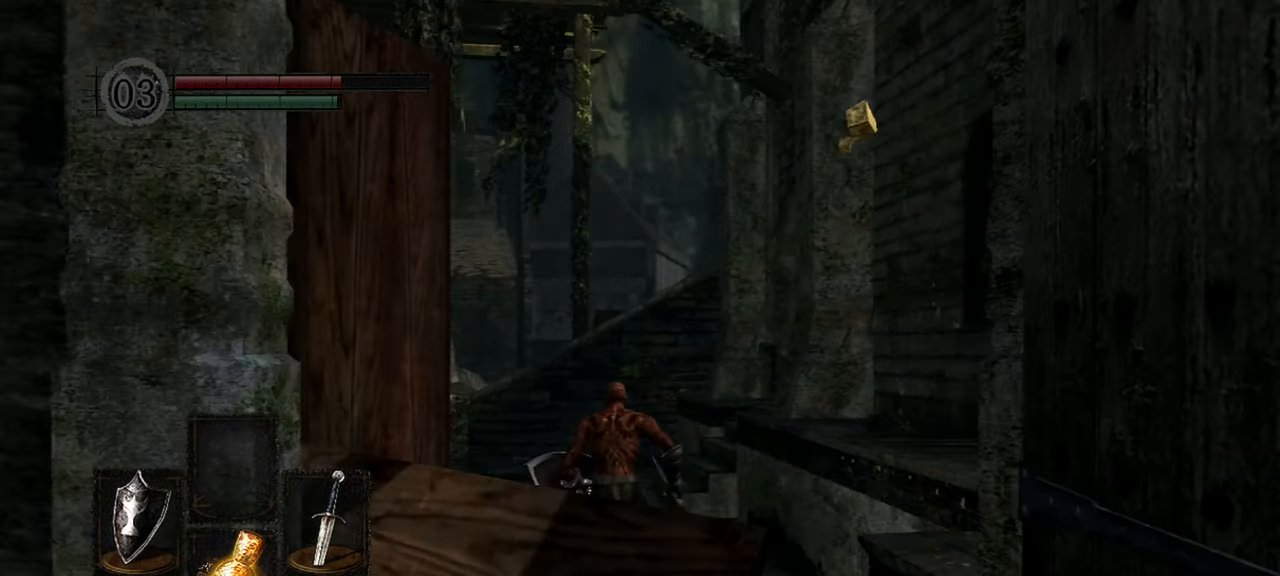
{"dt_ms": 500, "buttons": ["B"], "left_stick": "up", "right_stick": "center", "events": []}
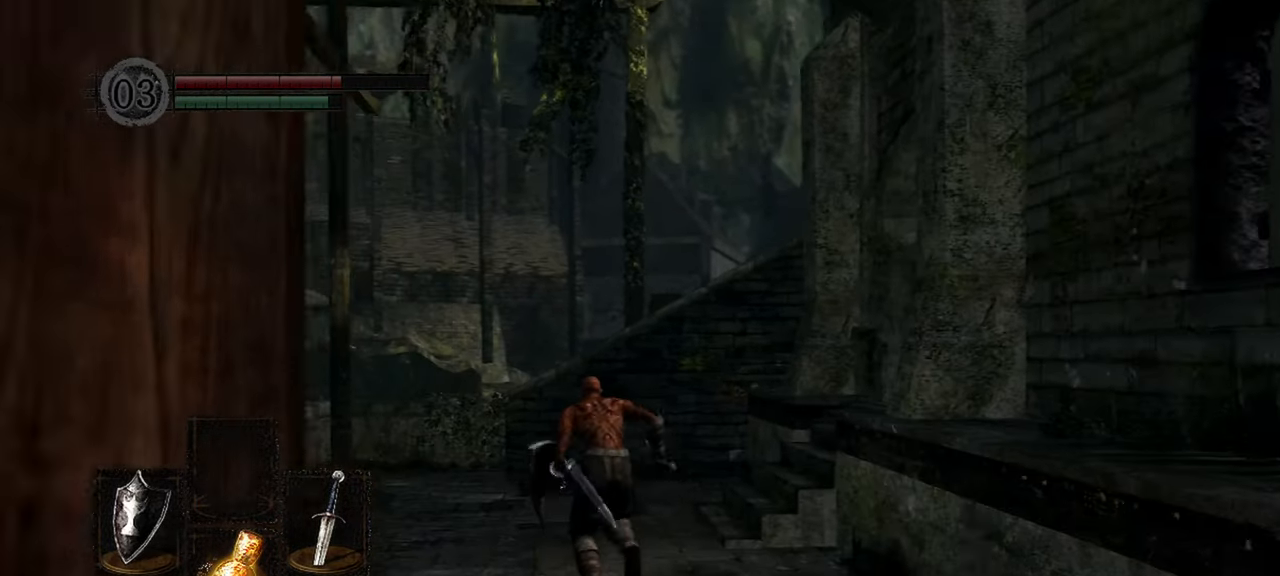
{"dt_ms": 500, "buttons": ["B"], "left_stick": "up", "right_stick": "center", "events": []}
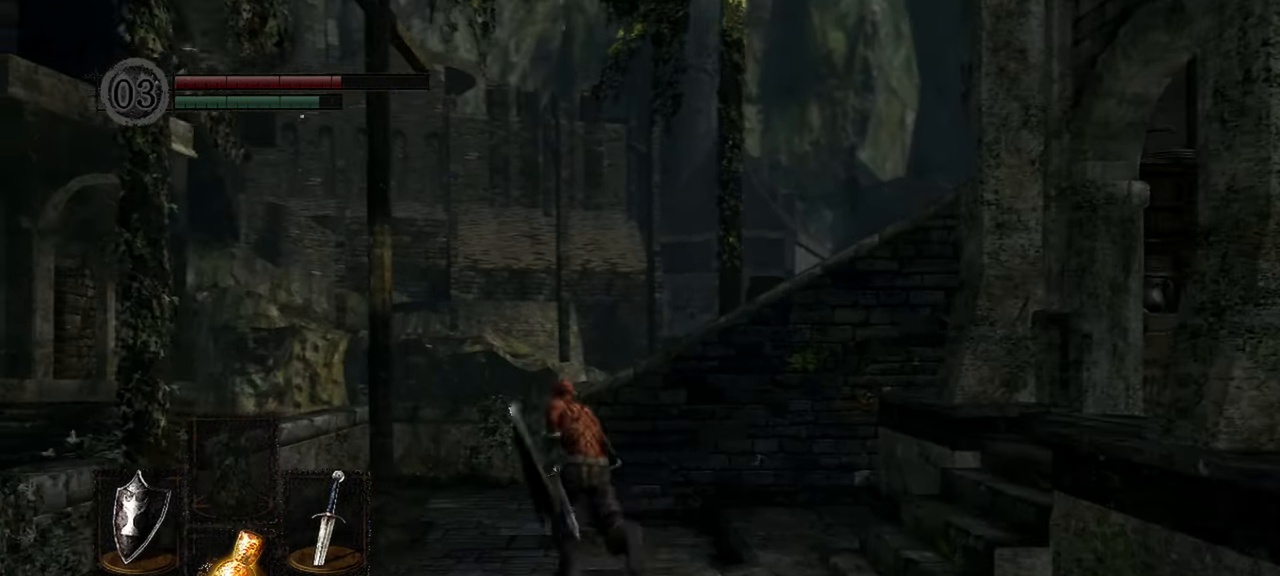
{"dt_ms": 500, "buttons": ["B"], "left_stick": "up", "right_stick": "right", "events": [[300, "right_stick", "right"]]}
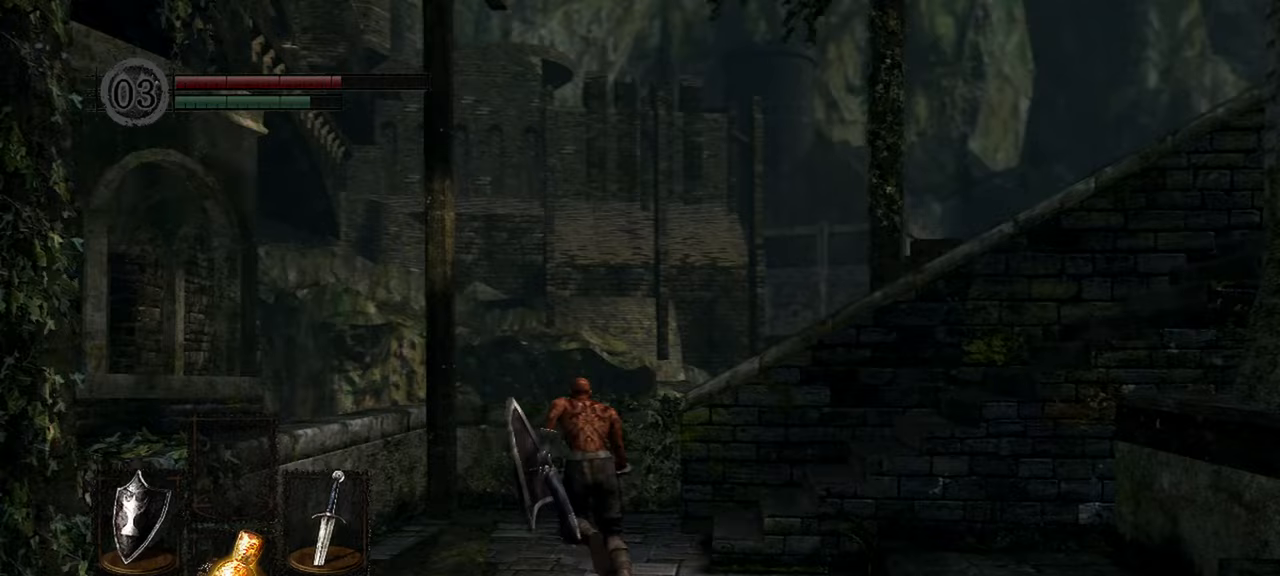
{"dt_ms": 500, "buttons": [], "left_stick": "up-right", "right_stick": "right", "events": [[250, "B", "up"], [250, "left_stick", "up-right"]]}
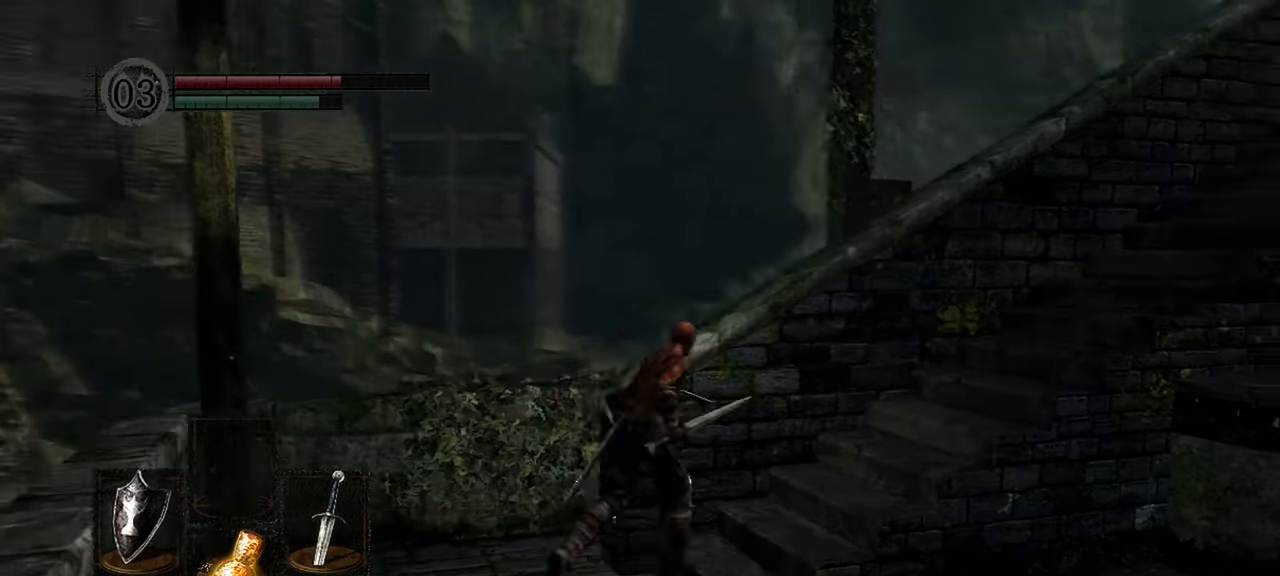
{"dt_ms": 500, "buttons": ["B"], "left_stick": "up", "right_stick": "right", "events": [[100, "B", "down"], [500, "left_stick", "up"]]}
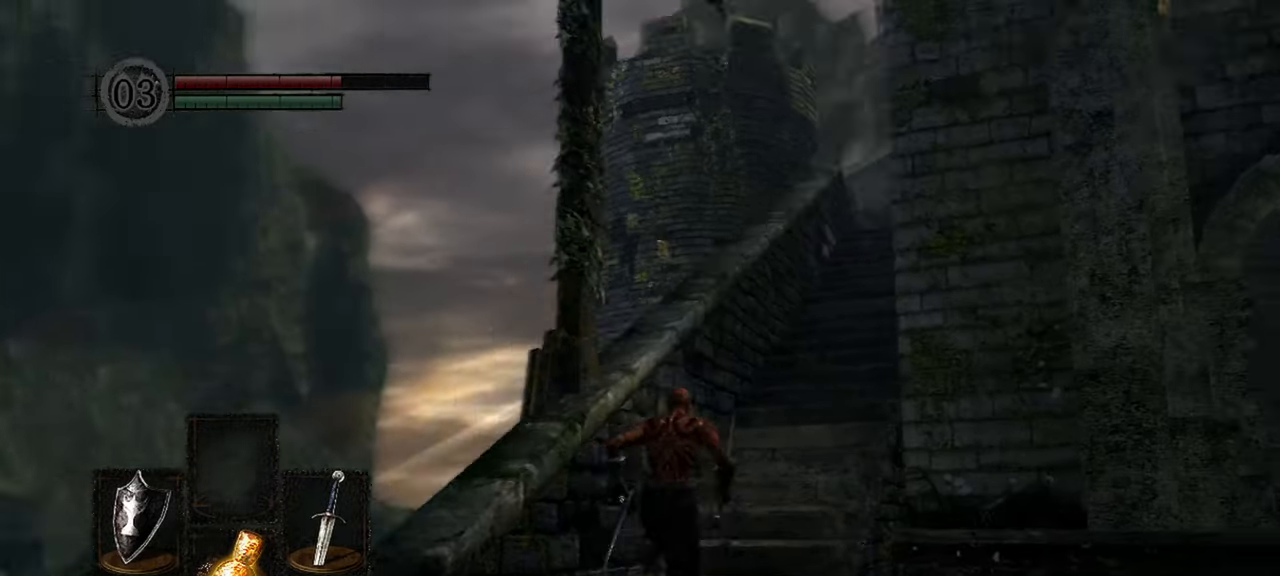
{"dt_ms": 500, "buttons": ["B"], "left_stick": "up", "right_stick": "down-right", "events": [[467, "right_stick", "down-right"]]}
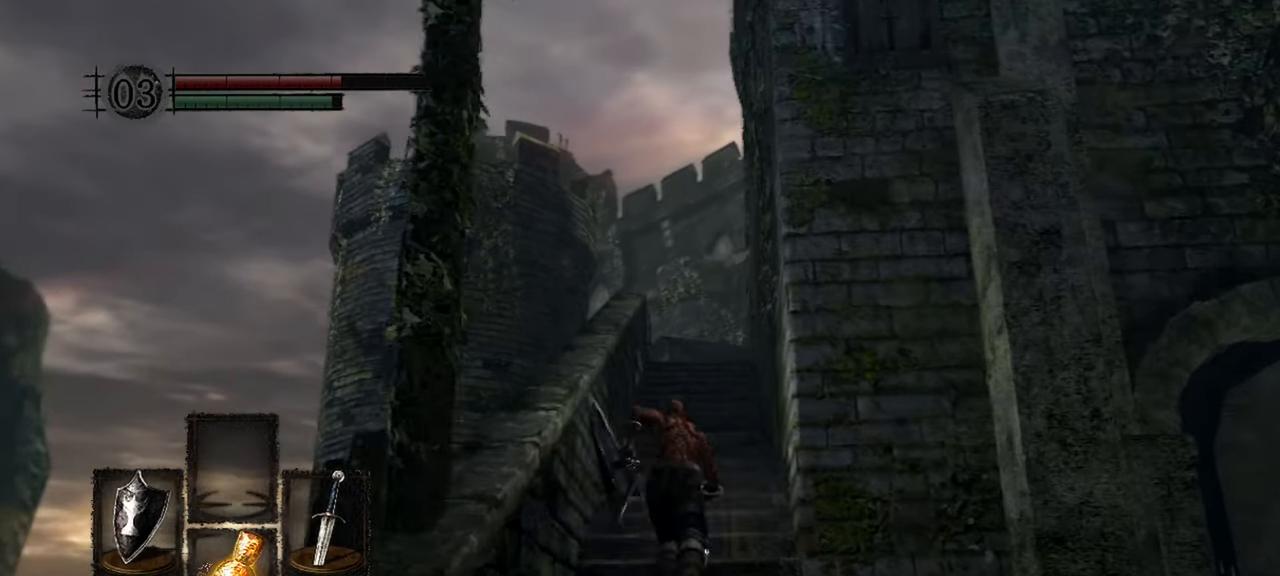
{"dt_ms": 500, "buttons": ["B"], "left_stick": "up", "right_stick": "down-right", "events": []}
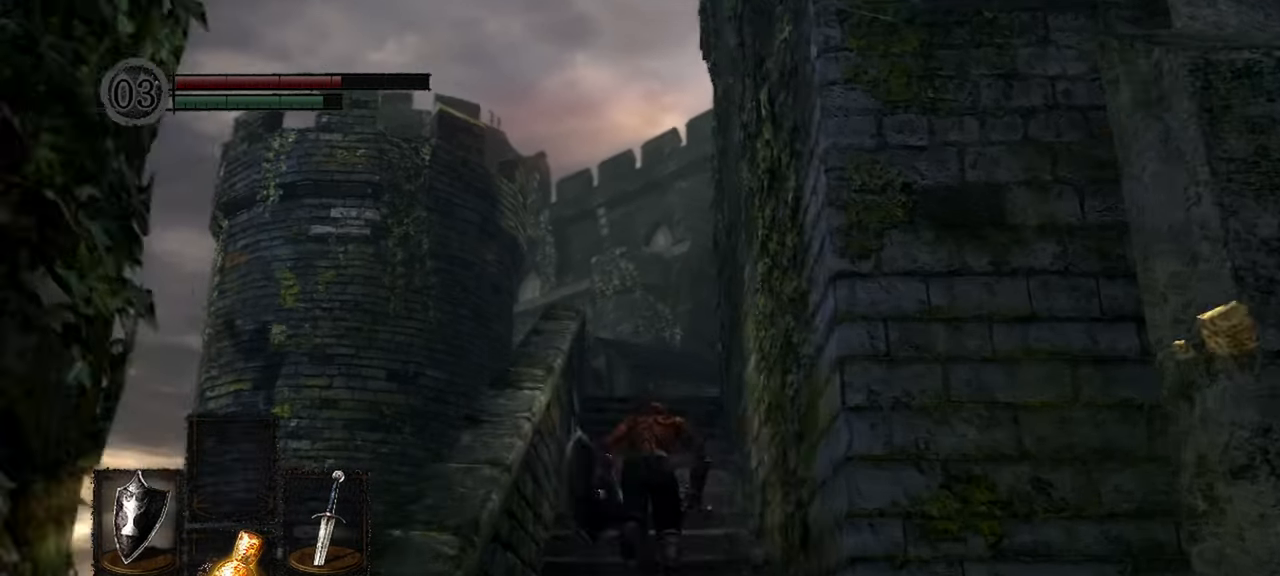
{"dt_ms": 500, "buttons": ["B"], "left_stick": "up", "right_stick": "down-right", "events": []}
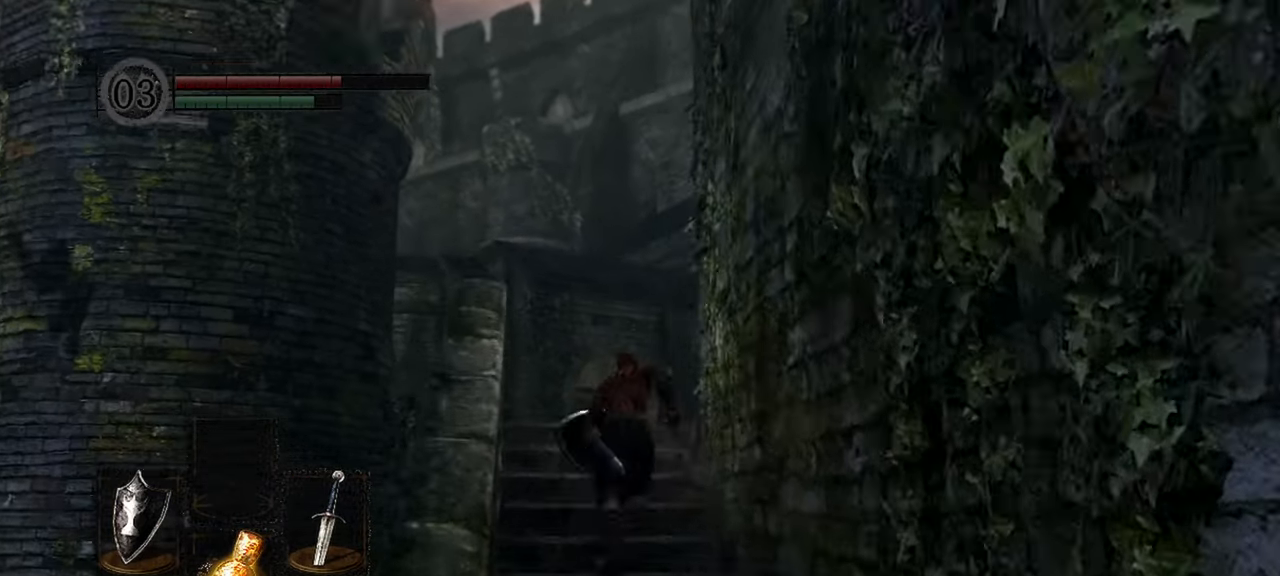
{"dt_ms": 500, "buttons": ["B"], "left_stick": "up", "right_stick": "down-right", "events": []}
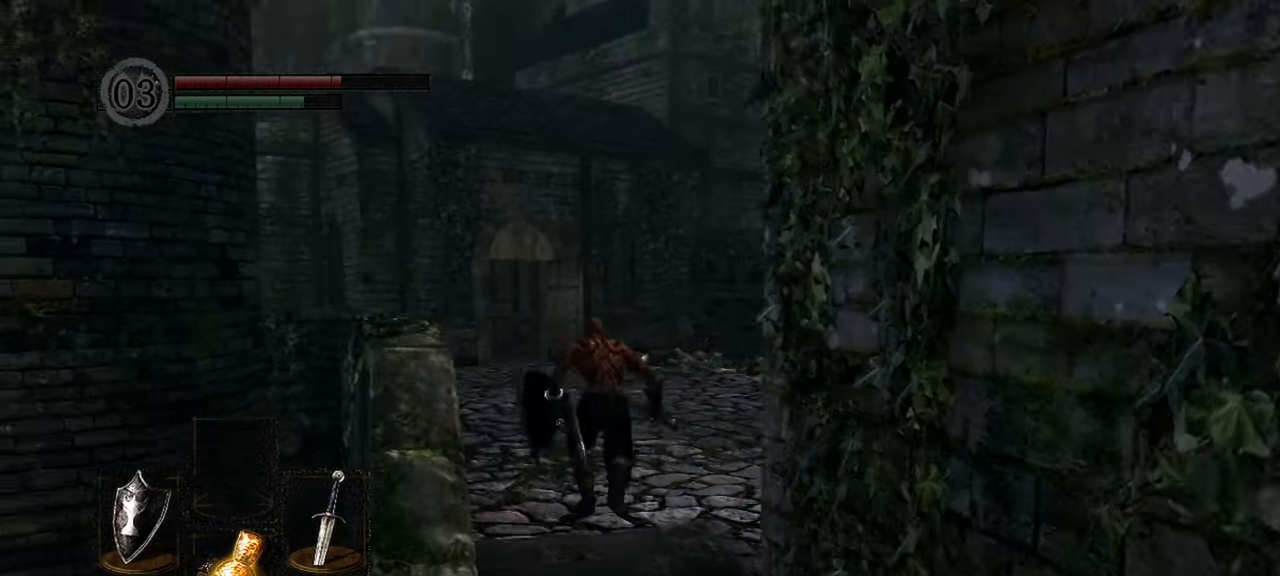
{"dt_ms": 500, "buttons": ["B"], "left_stick": "up", "right_stick": "left", "events": [[50, "right_stick", "center"], [467, "right_stick", "left"]]}
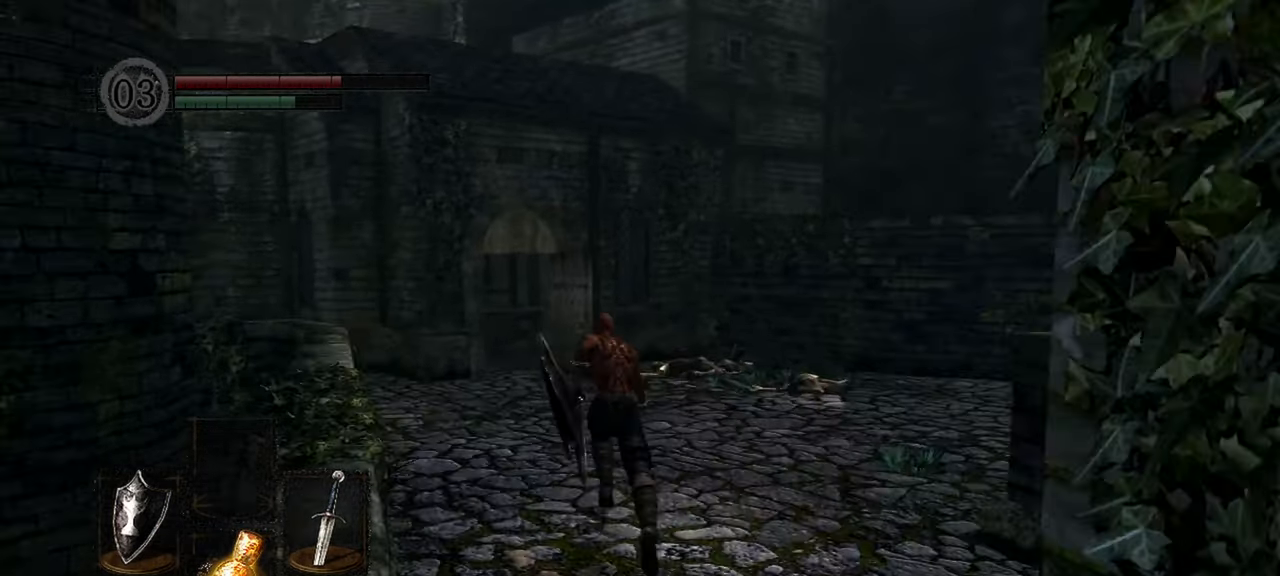
{"dt_ms": 500, "buttons": ["B"], "left_stick": "up", "right_stick": "left", "events": []}
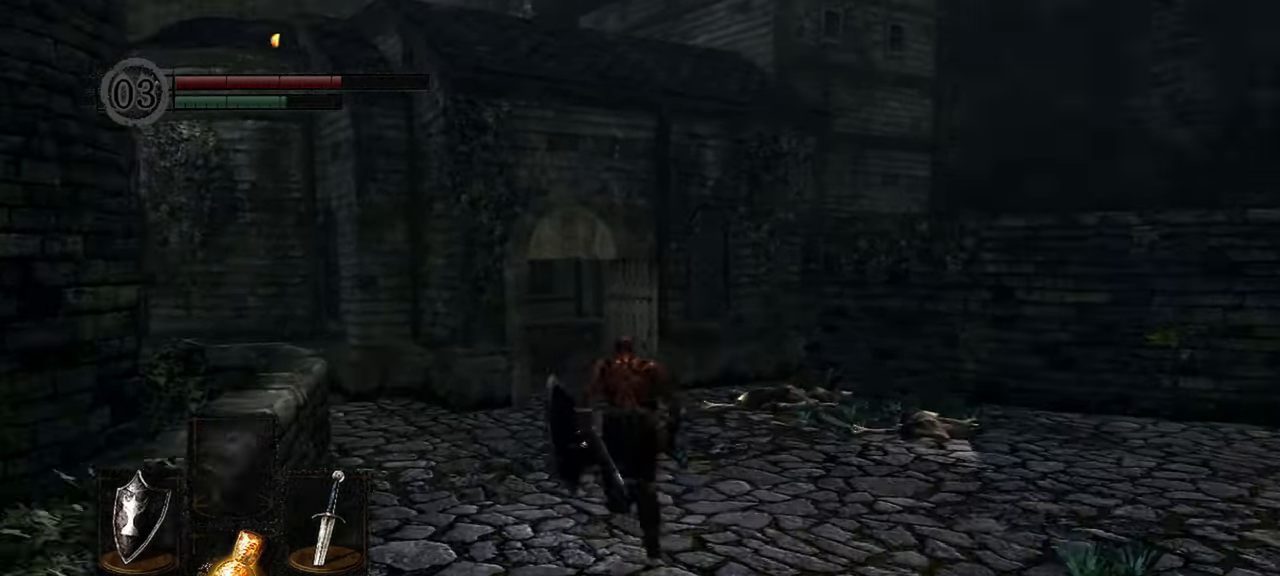
{"dt_ms": 1000, "buttons": ["B"], "left_stick": "up", "right_stick": "left"}
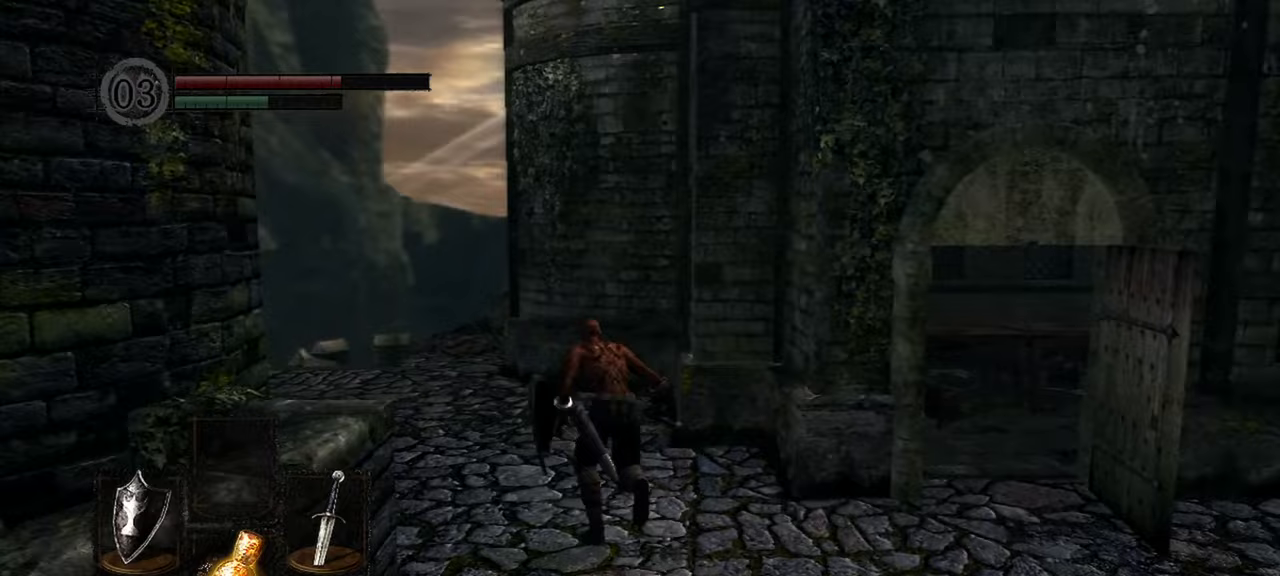
{"dt_ms": 500, "buttons": ["B"], "left_stick": "up", "right_stick": "down-left", "events": [[400, "right_stick", "down-left"]]}
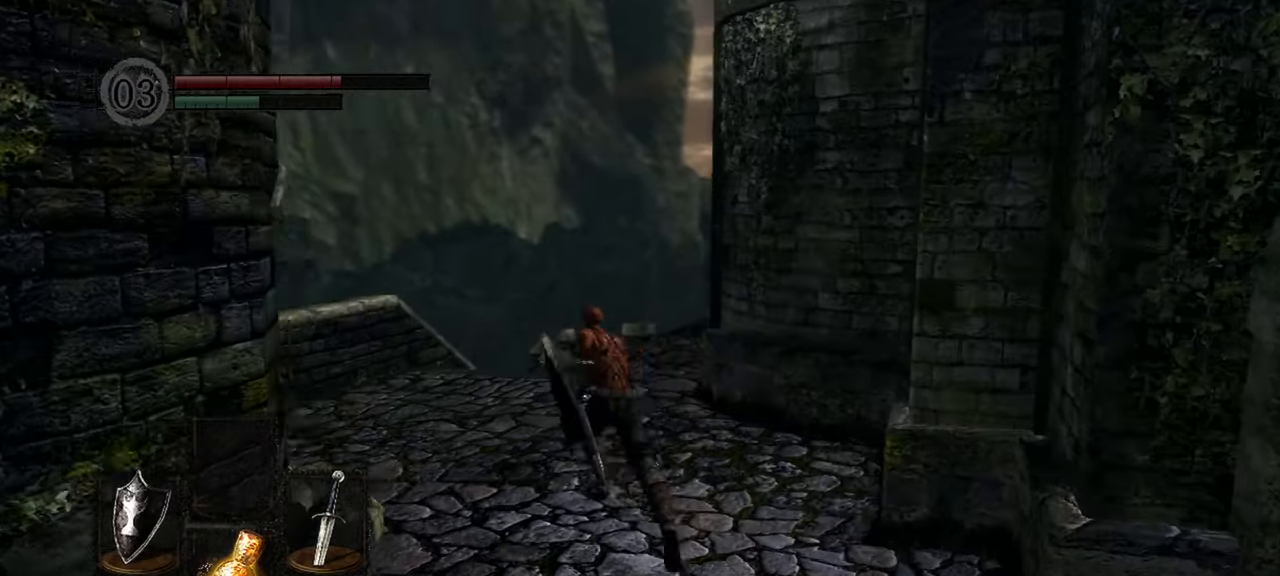
{"dt_ms": 500, "buttons": ["B"], "left_stick": "up", "right_stick": "center", "events": [[83, "right_stick", "center"]]}
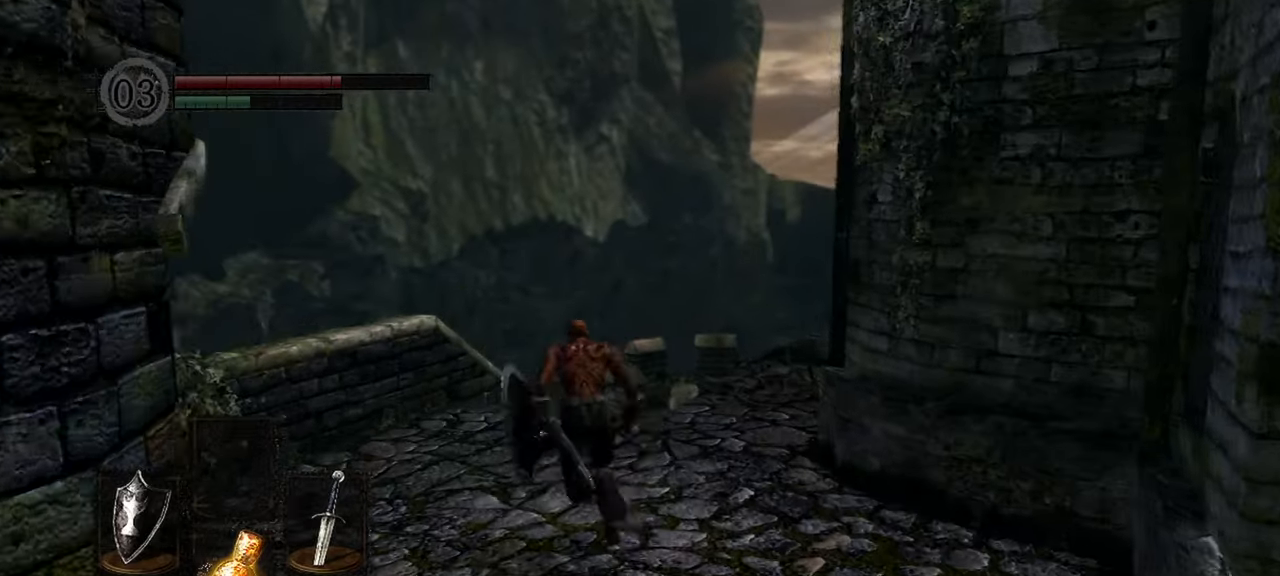
{"dt_ms": 500, "buttons": ["B"], "left_stick": "up", "right_stick": "down-right", "events": [[33, "right_stick", "down-right"]]}
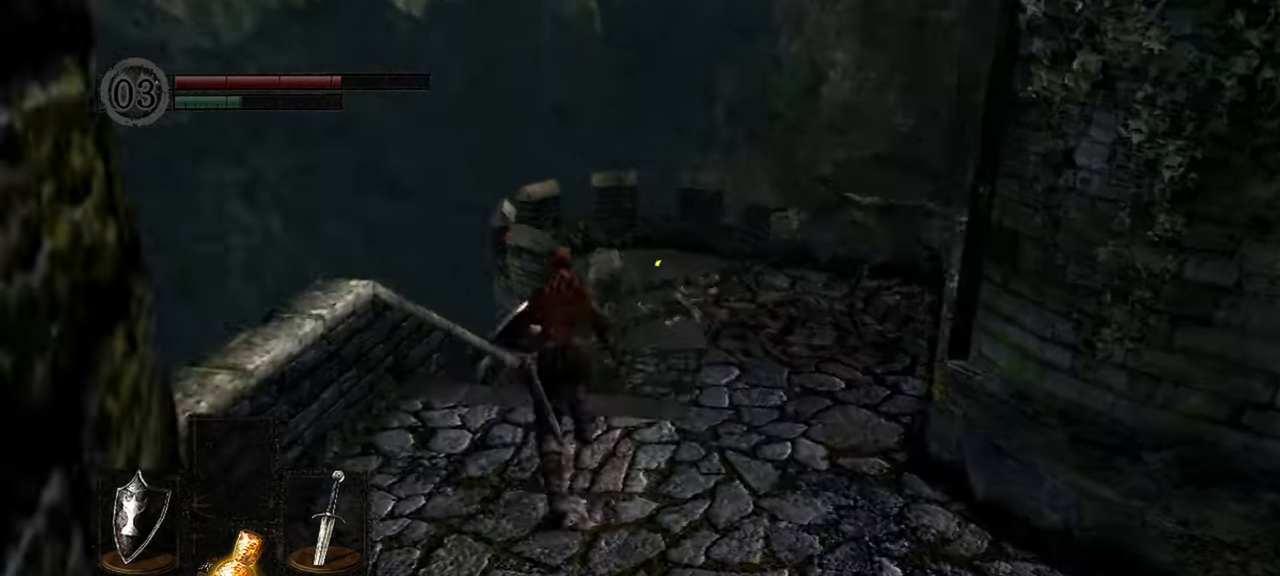
{"dt_ms": 500, "buttons": ["B"], "left_stick": "up", "right_stick": "center", "events": [[483, "right_stick", "center"]]}
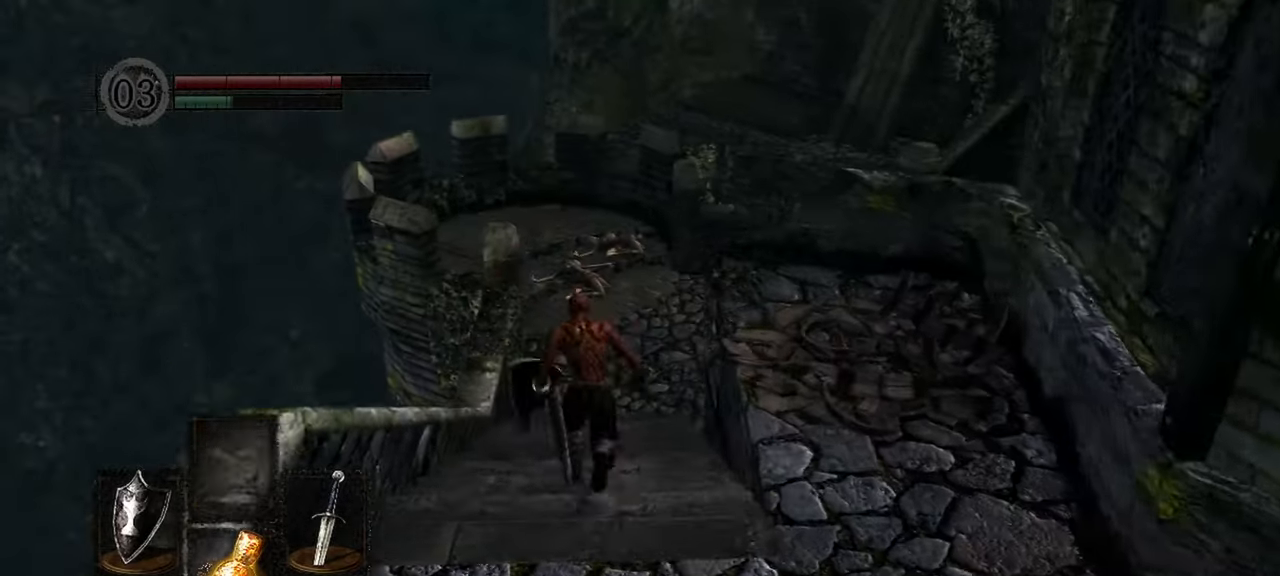
{"dt_ms": 500, "buttons": ["B"], "left_stick": "up", "right_stick": "right", "events": [[433, "right_stick", "right"]]}
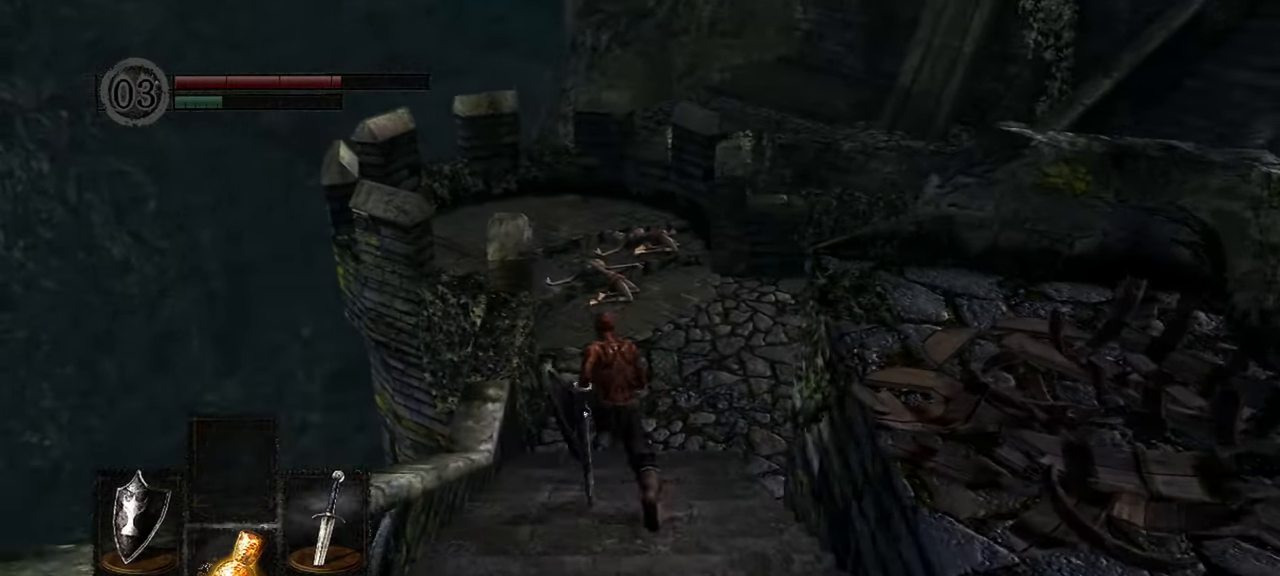
{"dt_ms": 500, "buttons": ["B"], "left_stick": "up", "right_stick": "right", "events": []}
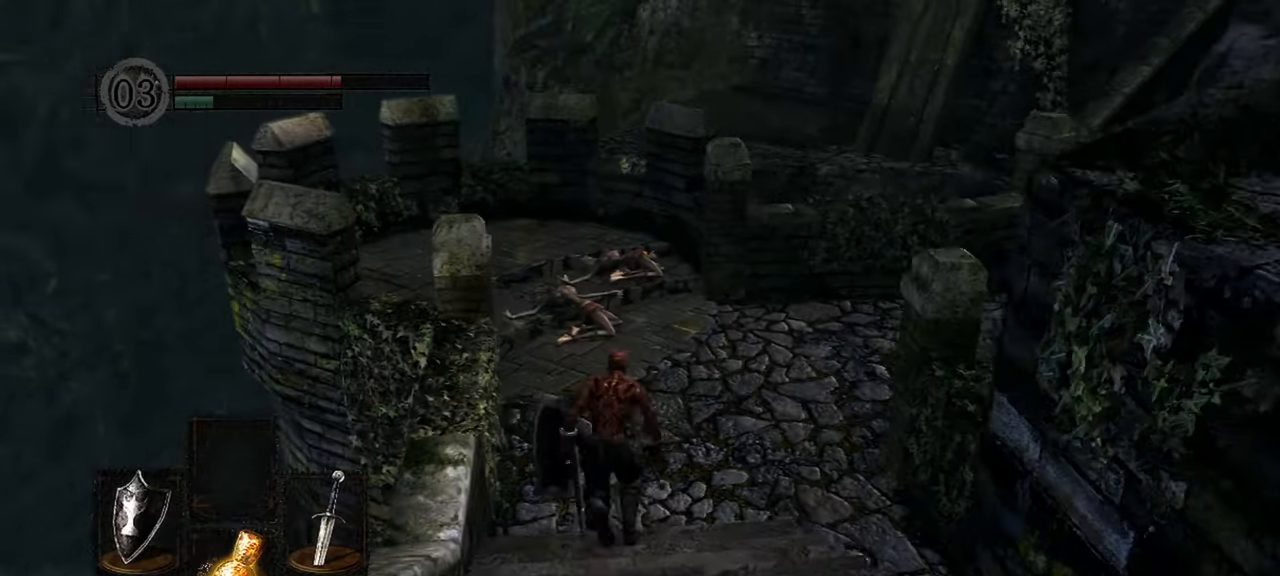
{"dt_ms": 500, "buttons": ["B"], "left_stick": "up", "right_stick": "right", "events": []}
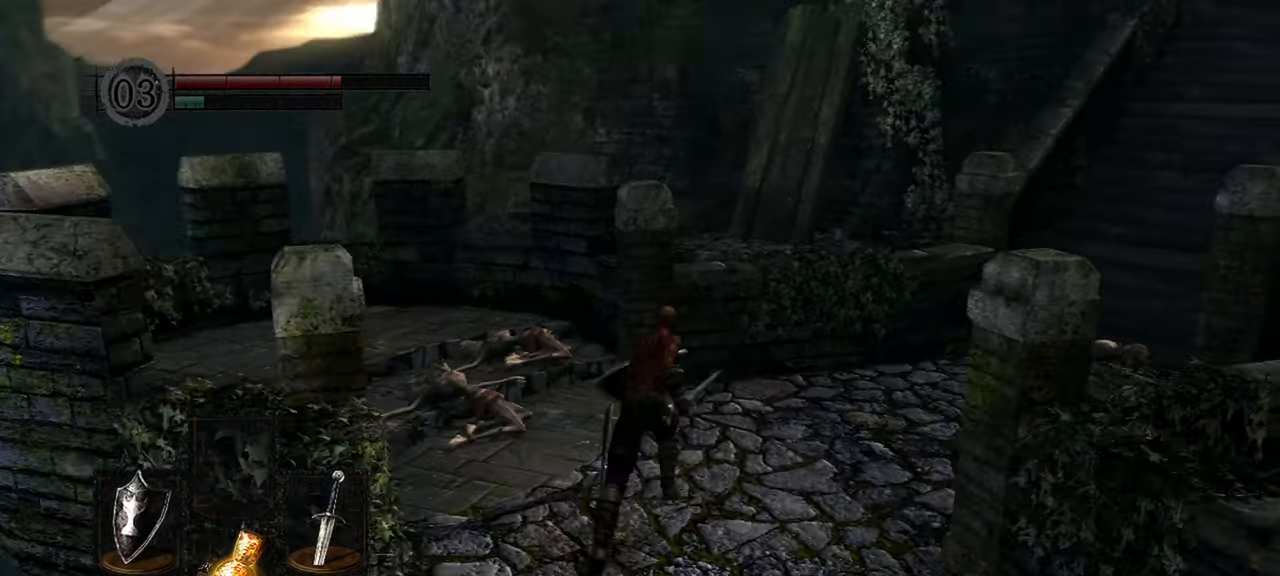
{"dt_ms": 500, "buttons": ["B"], "left_stick": "up", "right_stick": "right", "events": []}
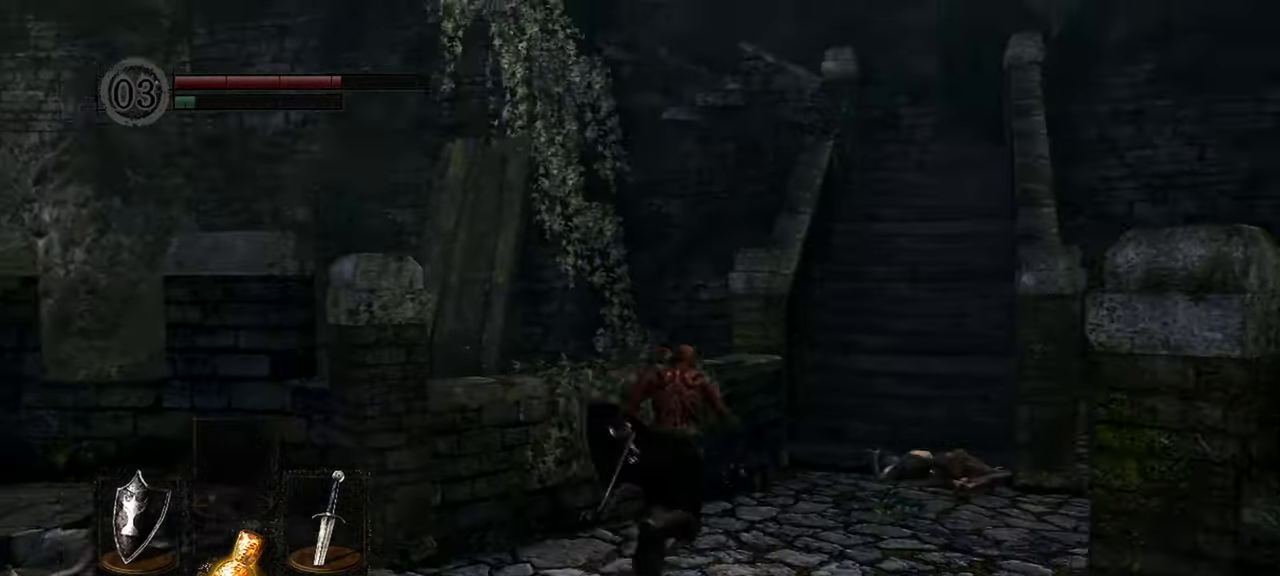
{"dt_ms": 500, "buttons": ["B"], "left_stick": "up", "right_stick": "up", "events": [[267, "right_stick", "up-right"], [433, "right_stick", "up"]]}
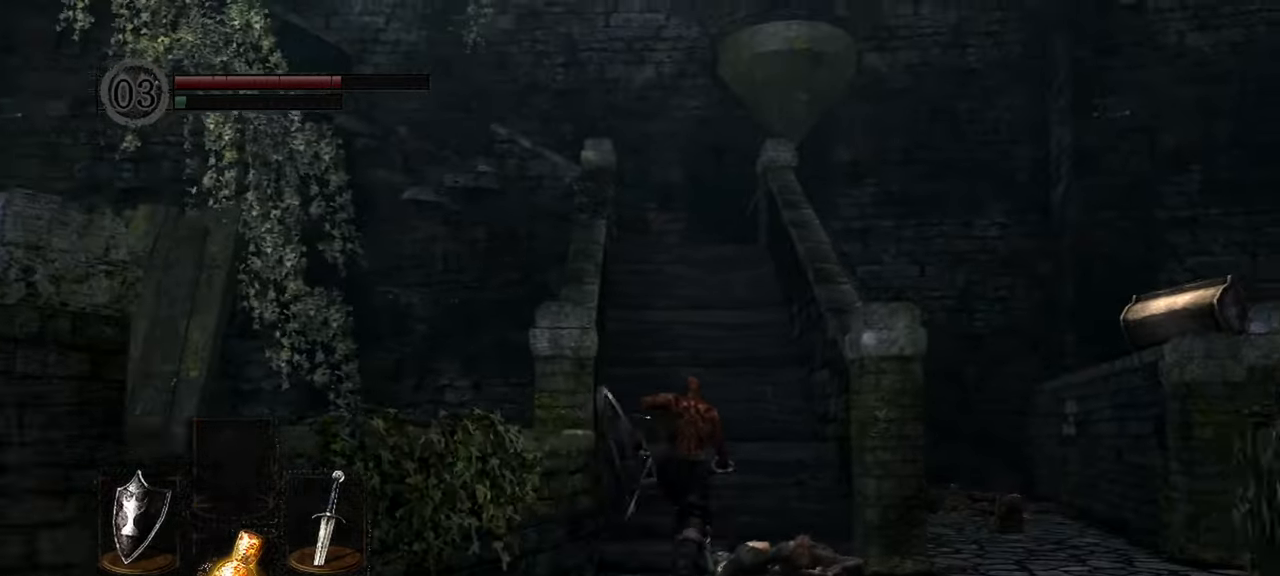
{"dt_ms": 500, "buttons": ["B"], "left_stick": "up", "right_stick": "center", "events": [[100, "right_stick", "center"]]}
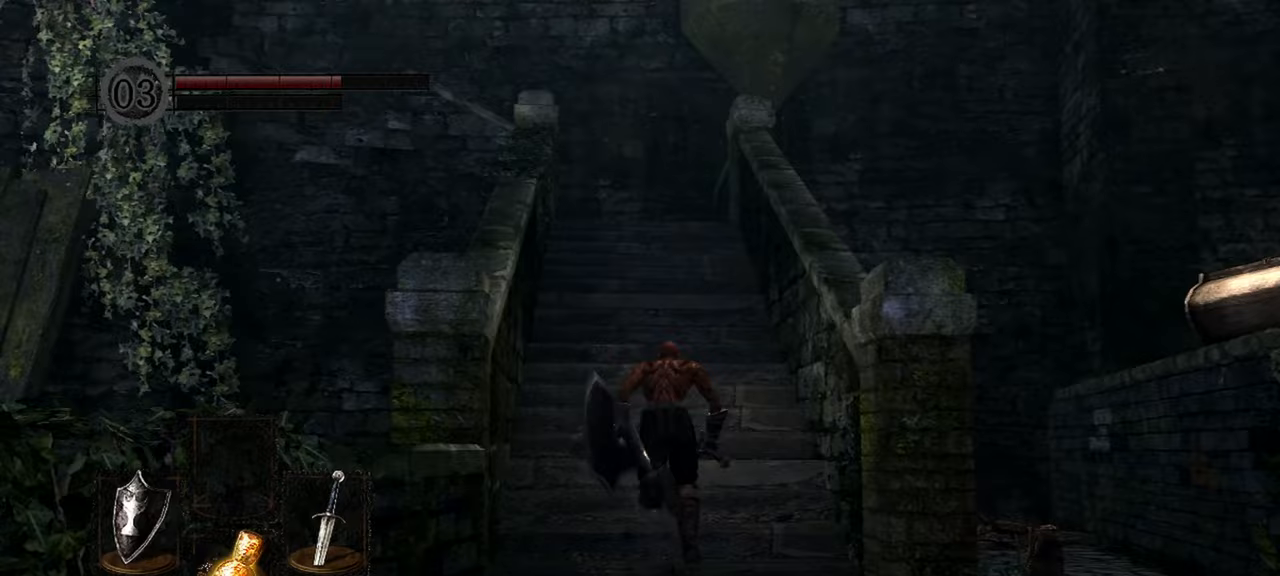
{"dt_ms": 500, "buttons": ["B"], "left_stick": "up", "right_stick": "down-left", "events": [[267, "right_stick", "down-left"]]}
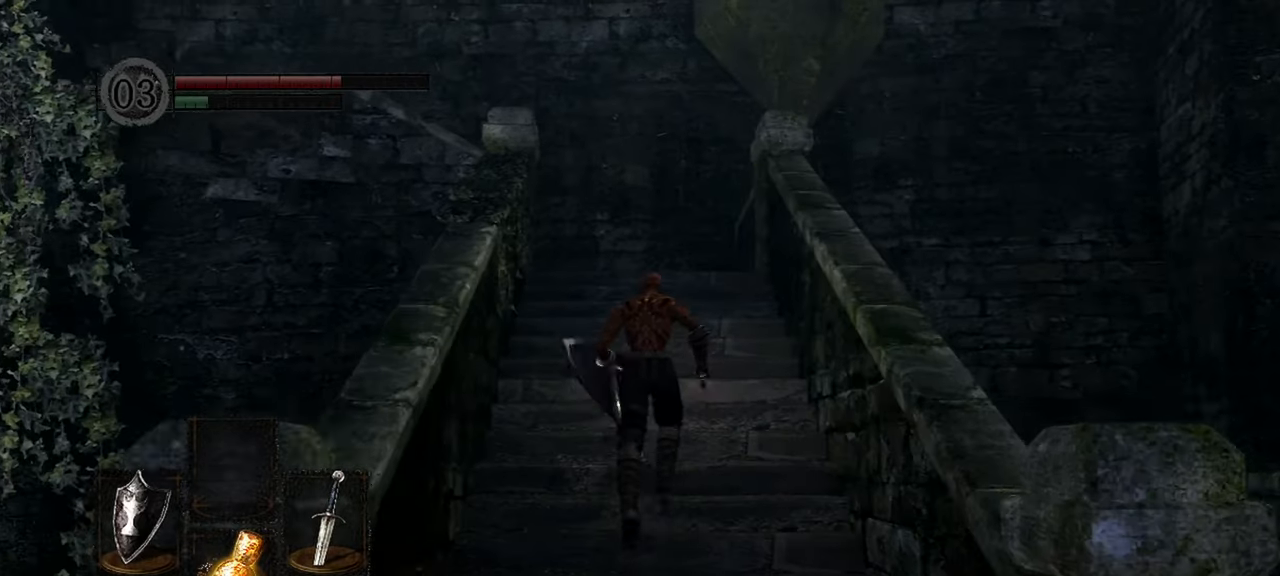
{"dt_ms": 500, "buttons": ["B"], "left_stick": "up", "right_stick": "down-left", "events": []}
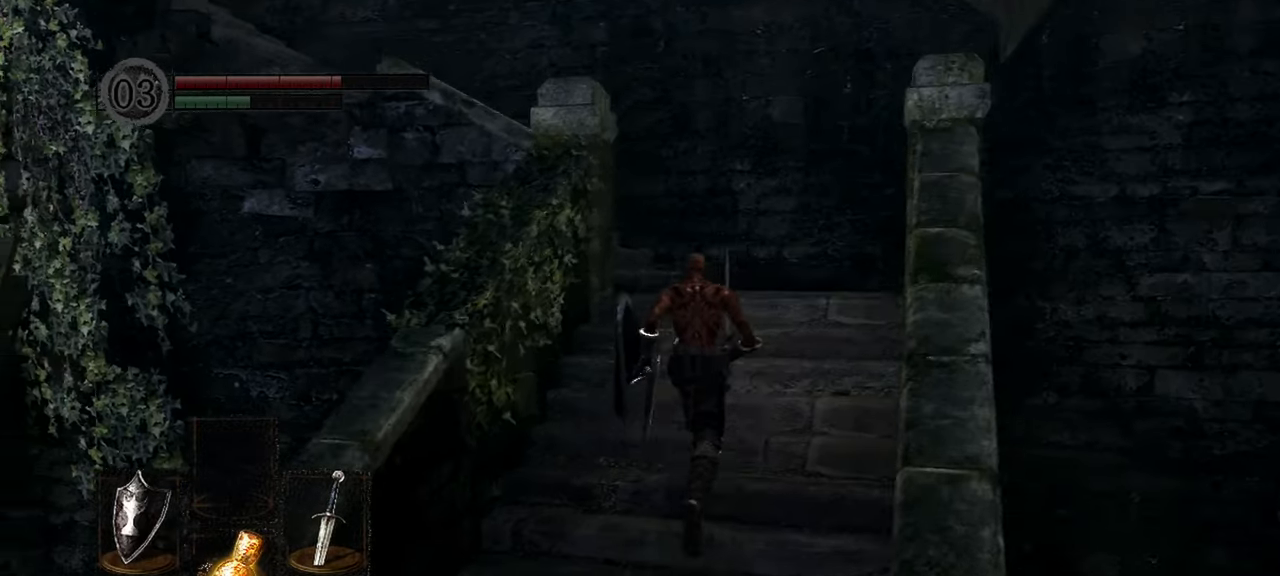
{"dt_ms": 500, "buttons": ["B"], "left_stick": "up", "right_stick": "down-left", "events": []}
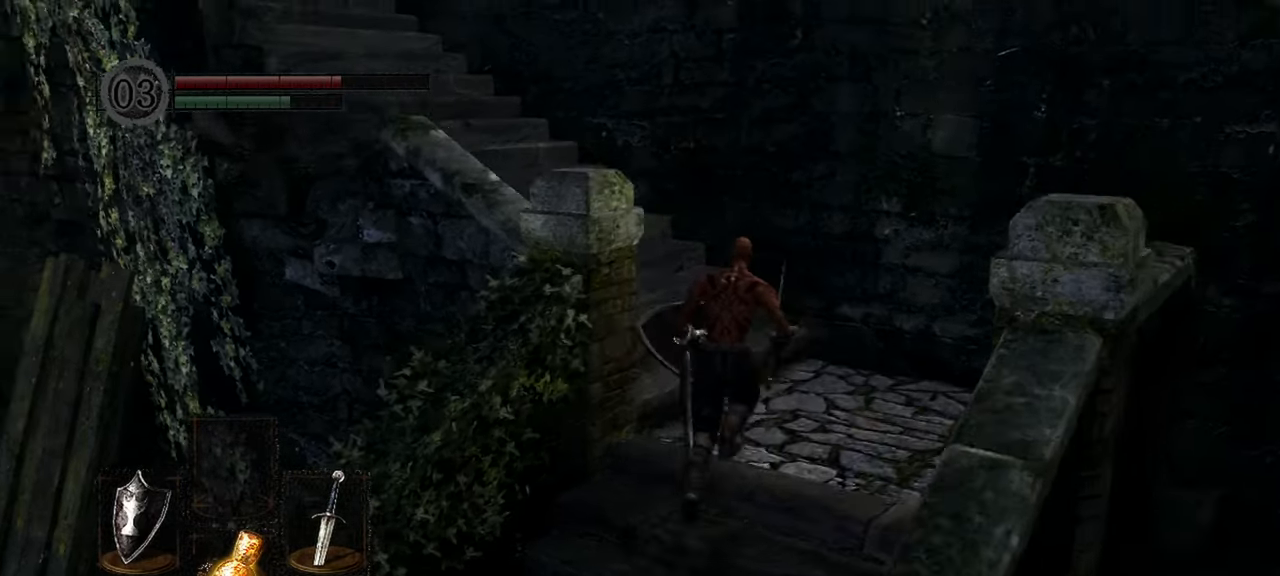
{"dt_ms": 500, "buttons": ["B"], "left_stick": "up", "right_stick": "left", "events": [[100, "right_stick", "left"]]}